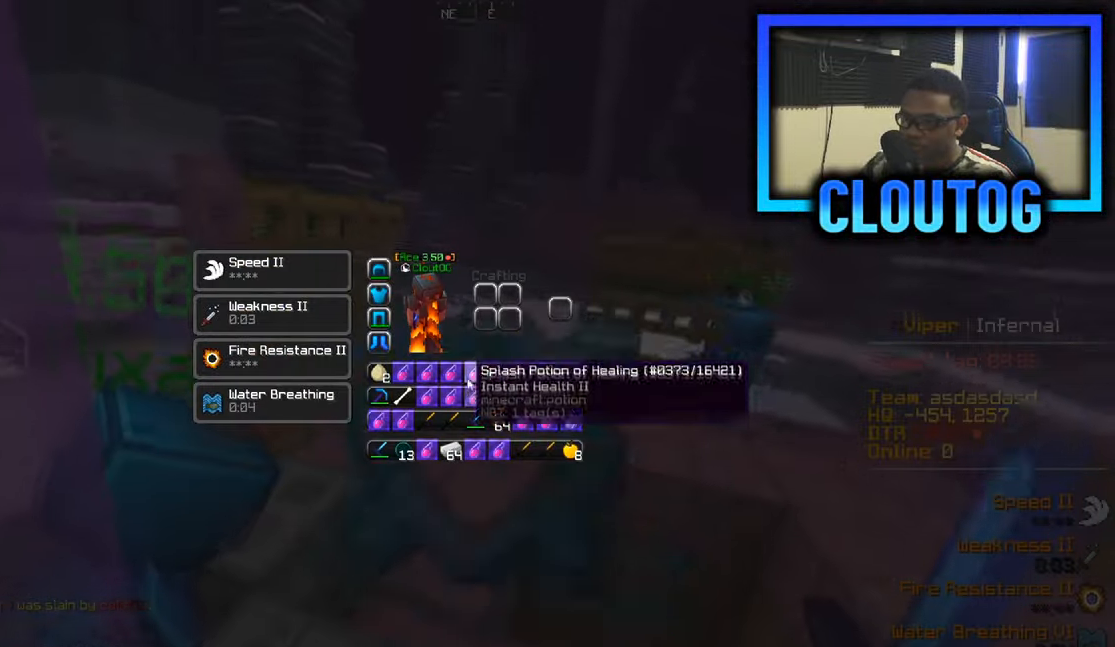
Gameplay with keyboard and mouse; each line is a JSON object with the keys and mouse buttons held at the frame after it. "events" lists presses ("down") and releases ("up") of "a", "d", "s", "w", "mouse_left" and "mouse_right" between this image and that frame as [ms after this image, input, new state], when the widget could be followed in between. "mouse_left", "mouse_right" = the "left", "right" buttons of the "mouse" list. No other keys are recorded. Fast repeated clicks can show as one long hold. Mouse movement is not recorded.
{"keys": [], "mouse": [], "events": []}
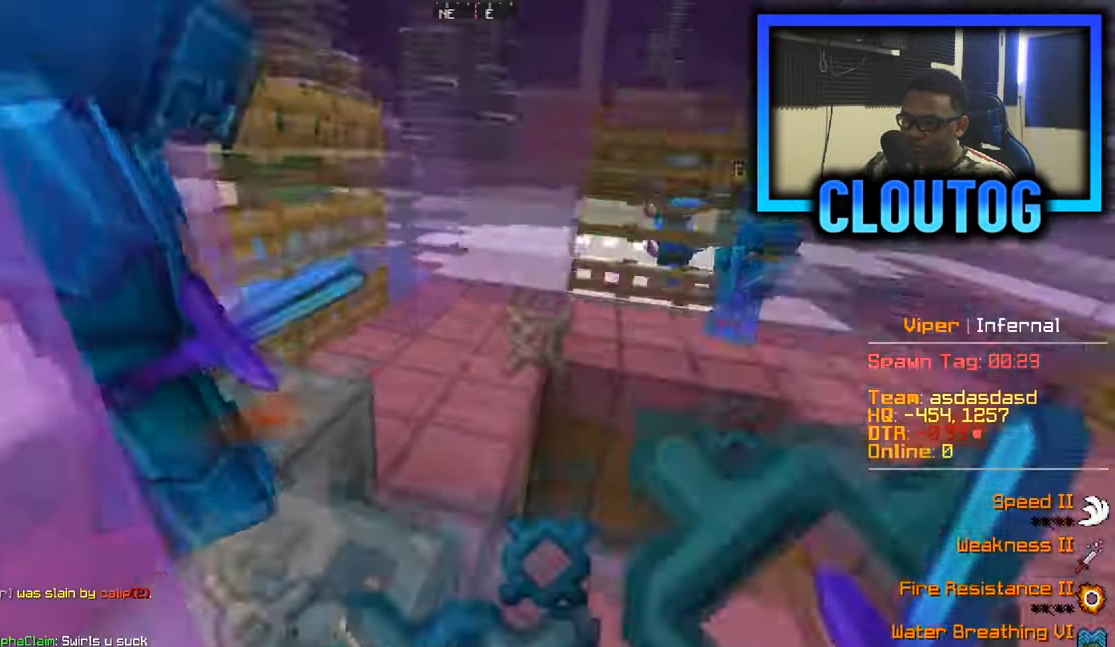
{"keys": [], "mouse": ["right"], "events": [[167, "mouse_right", "down"], [267, "mouse_right", "up"], [417, "mouse_right", "down"]]}
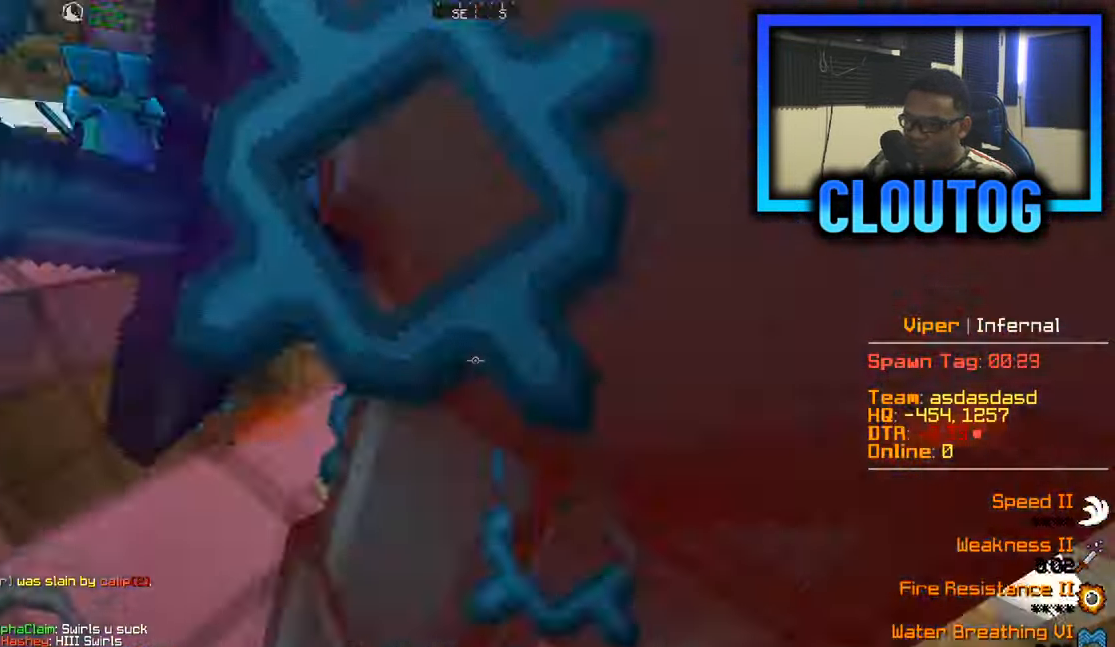
{"keys": [], "mouse": ["right"], "events": []}
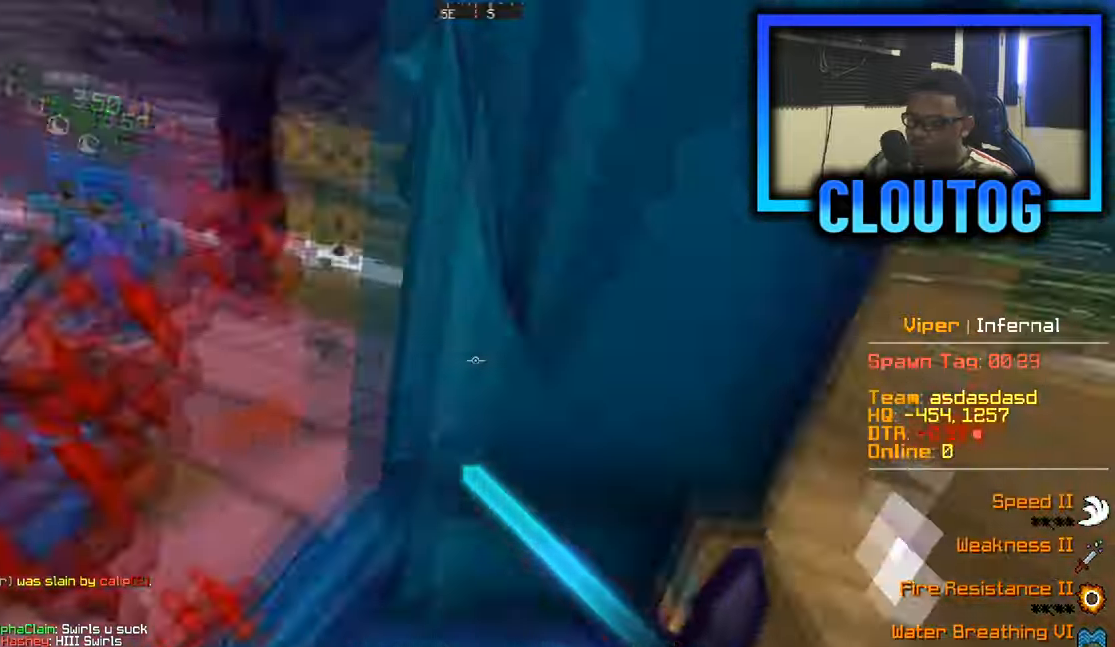
{"keys": [], "mouse": ["right"], "events": []}
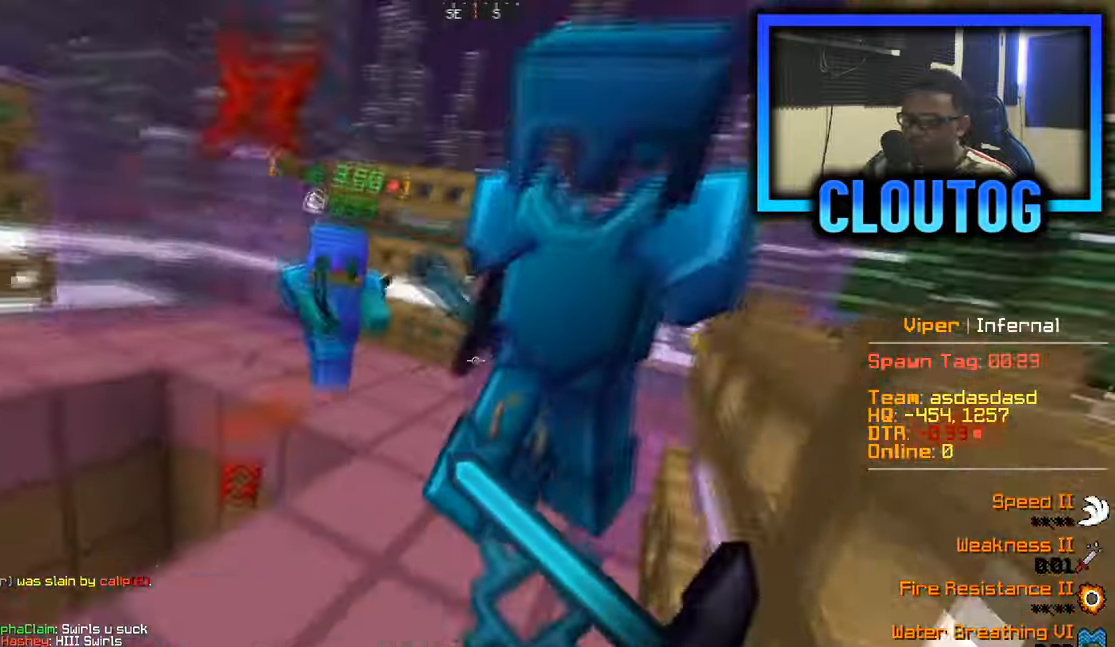
{"keys": ["a"], "mouse": ["right"], "events": [[67, "a", "down"]]}
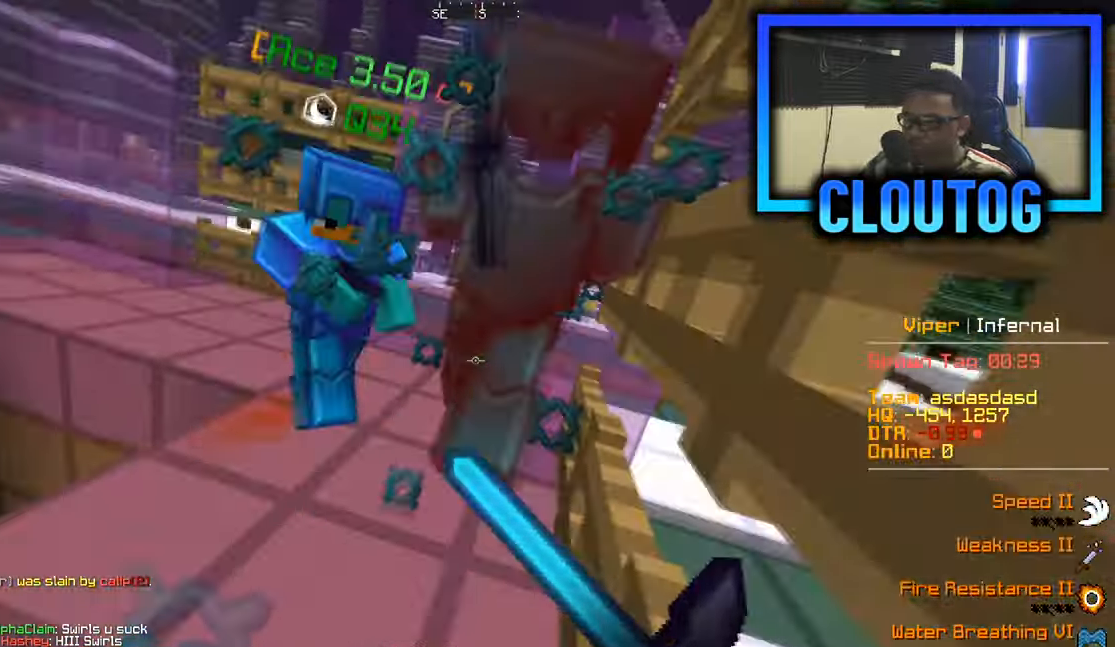
{"keys": [], "mouse": ["right"], "events": [[83, "a", "up"]]}
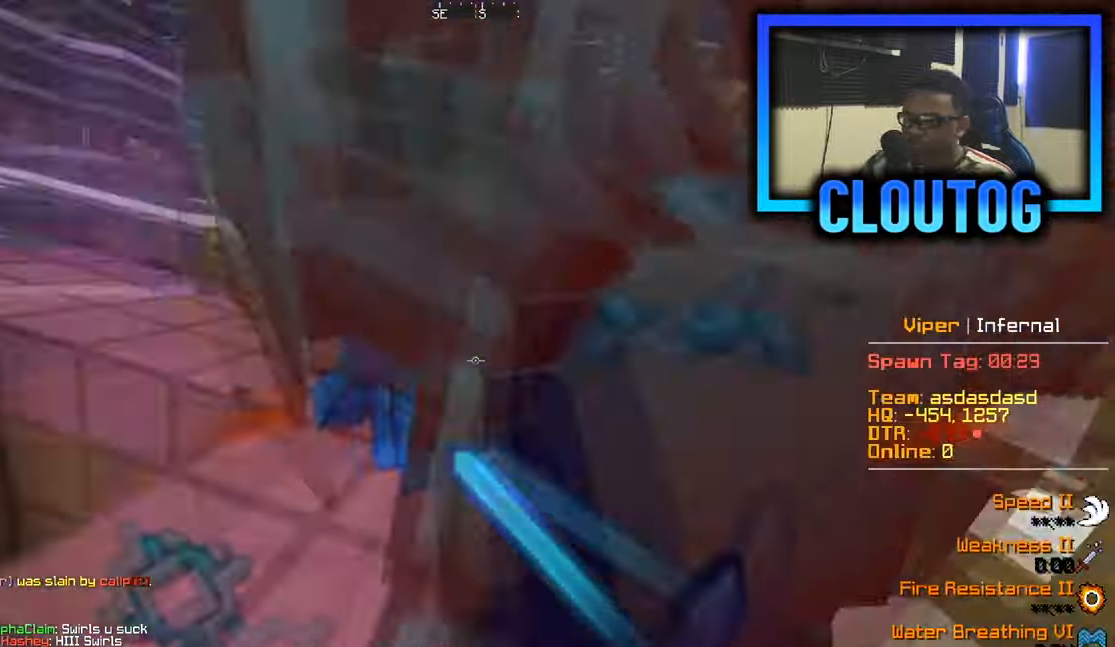
{"keys": ["d", "w"], "mouse": ["right"], "events": [[234, "d", "down"], [384, "w", "down"]]}
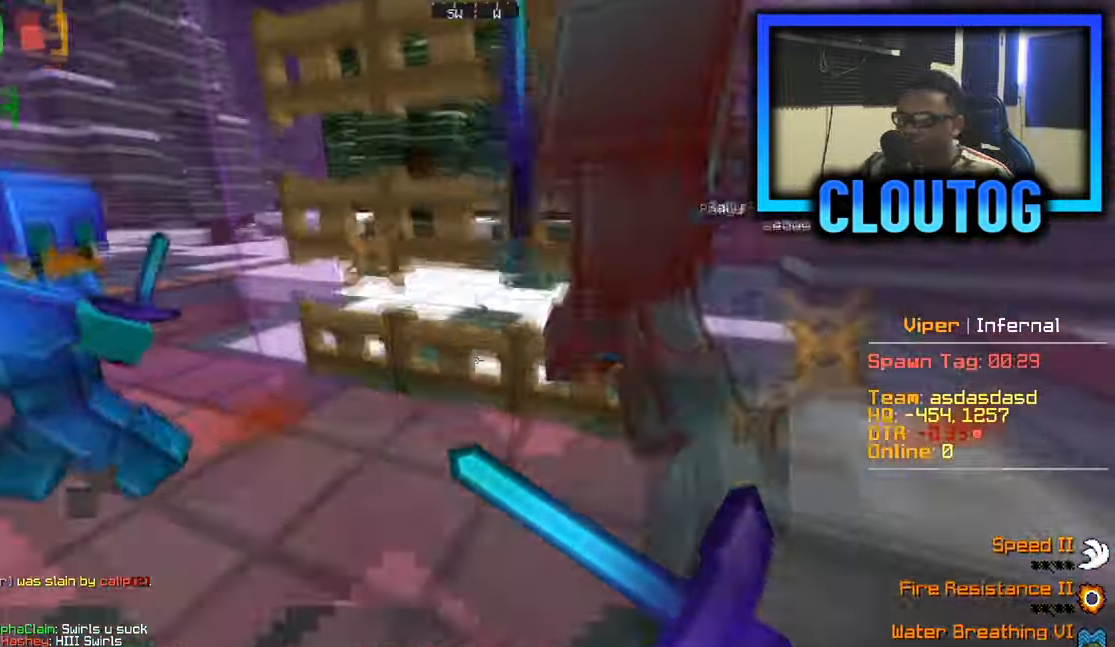
{"keys": ["d", "s"], "mouse": ["right"], "events": [[317, "w", "up"], [450, "s", "down"]]}
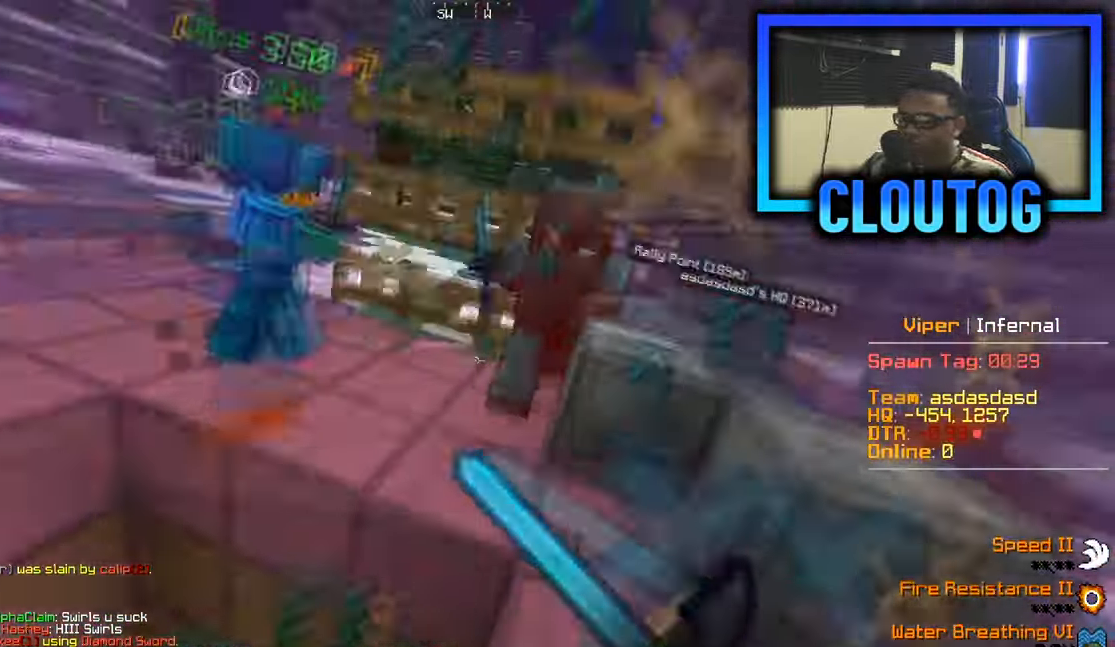
{"keys": [], "mouse": ["right"], "events": [[84, "d", "up"], [368, "s", "up"]]}
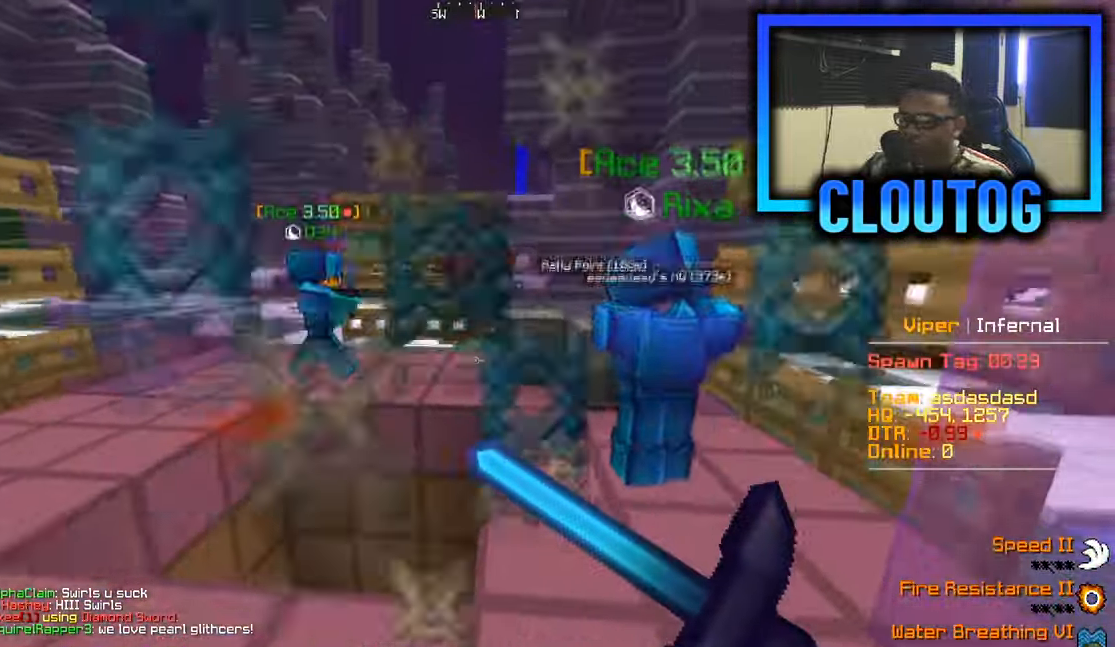
{"keys": [], "mouse": ["right"], "events": []}
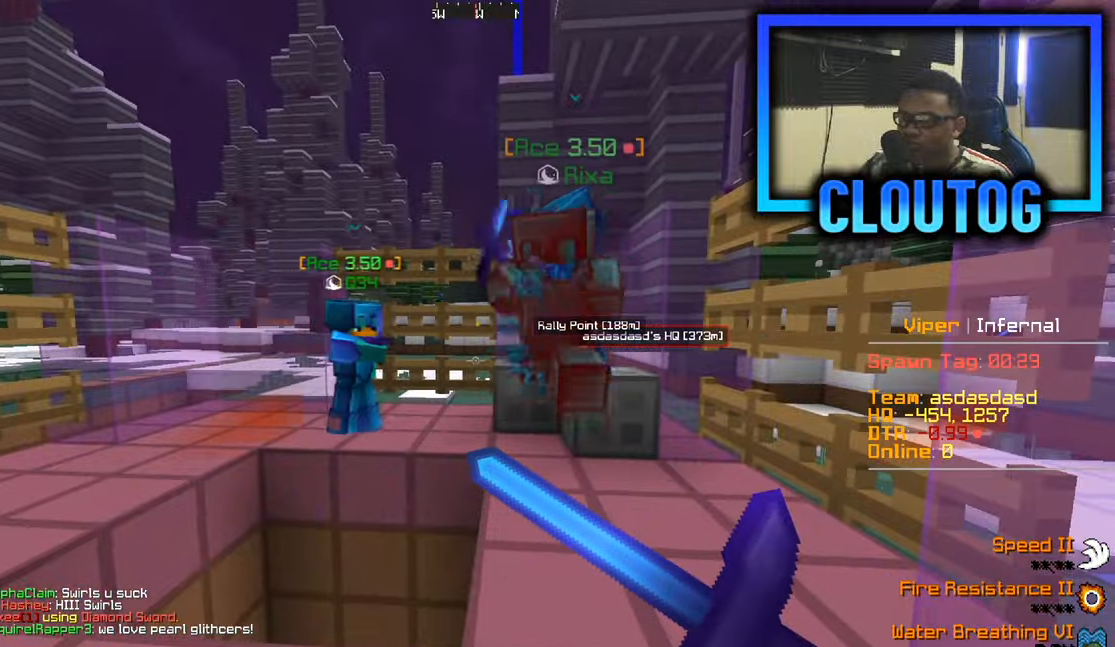
{"keys": [], "mouse": ["right"], "events": [[67, "d", "down"], [67, "w", "down"], [434, "d", "up"], [434, "w", "up"]]}
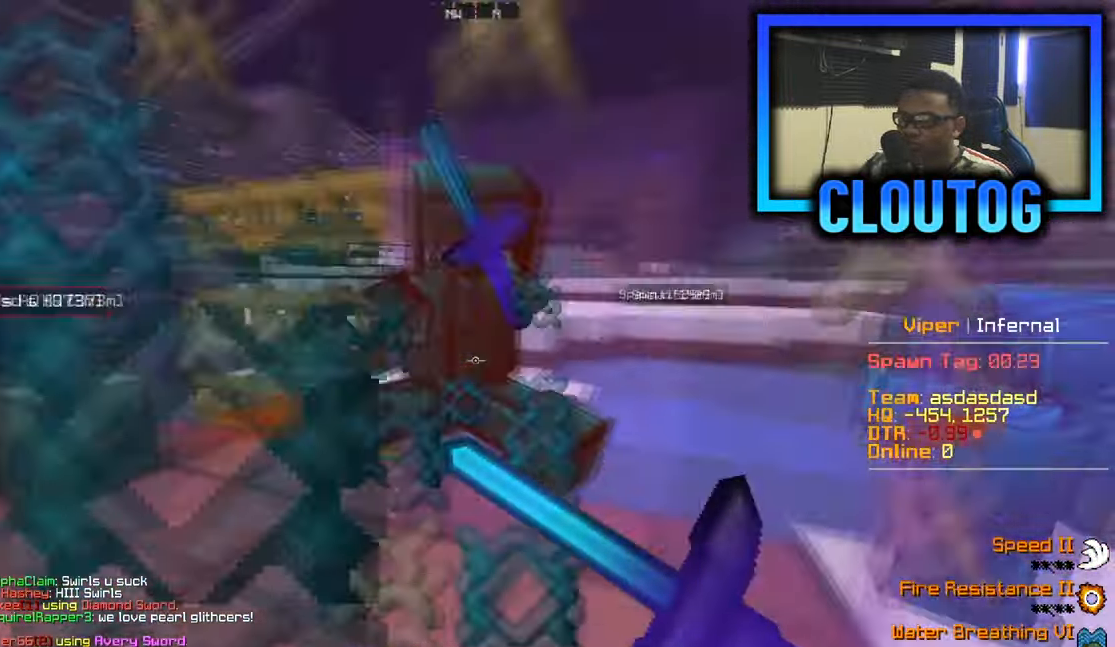
{"keys": [], "mouse": ["right"], "events": []}
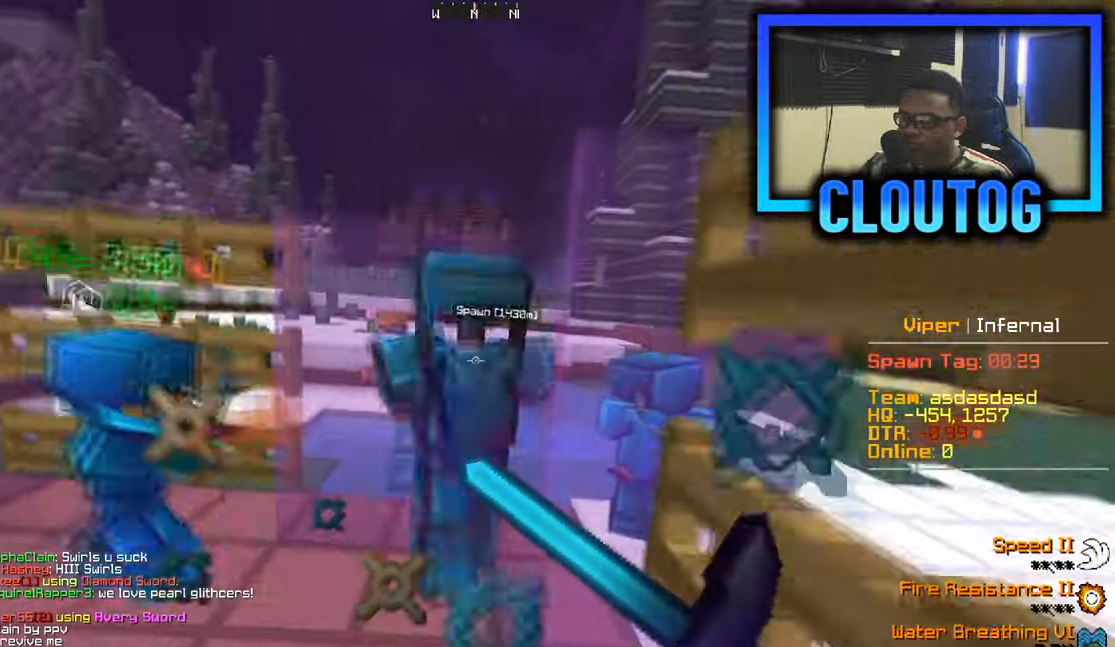
{"keys": [], "mouse": ["right"], "events": []}
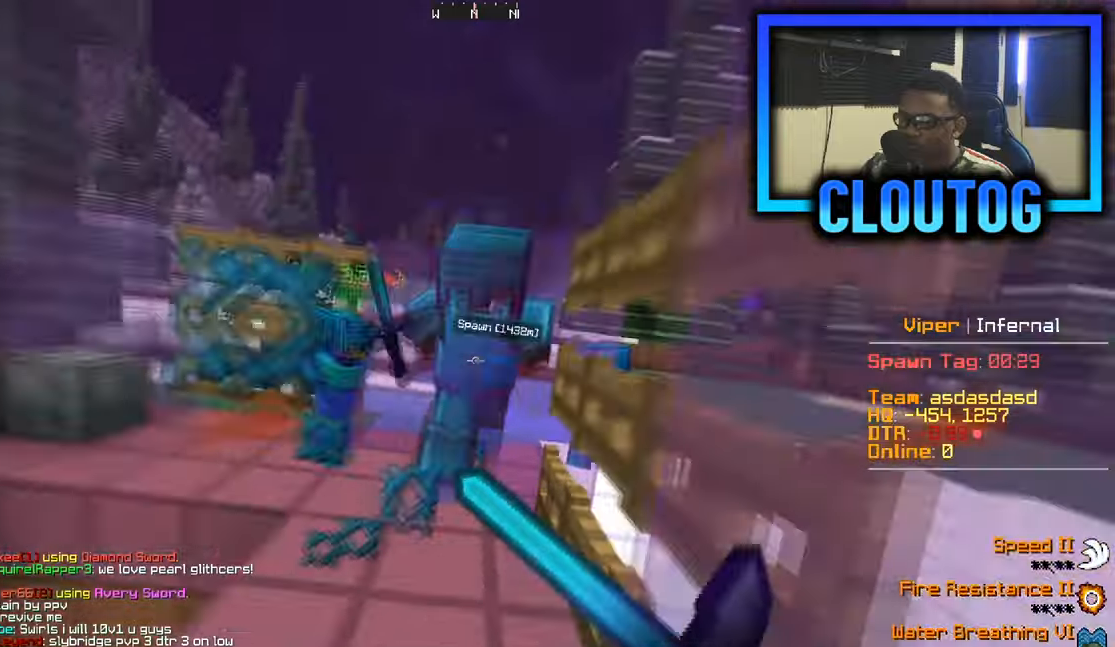
{"keys": ["w"], "mouse": [], "events": [[67, "a", "down"], [67, "mouse_right", "up"], [117, "a", "up"], [184, "w", "down"]]}
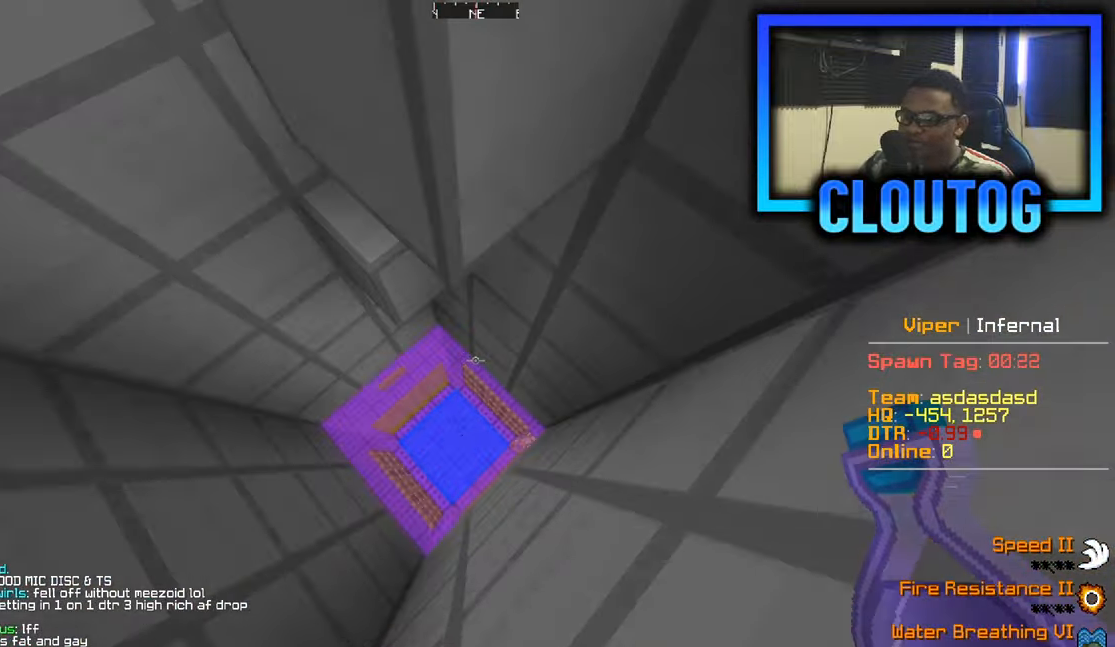
{"keys": ["w"], "mouse": ["right"], "events": [[400, "mouse_right", "down"]]}
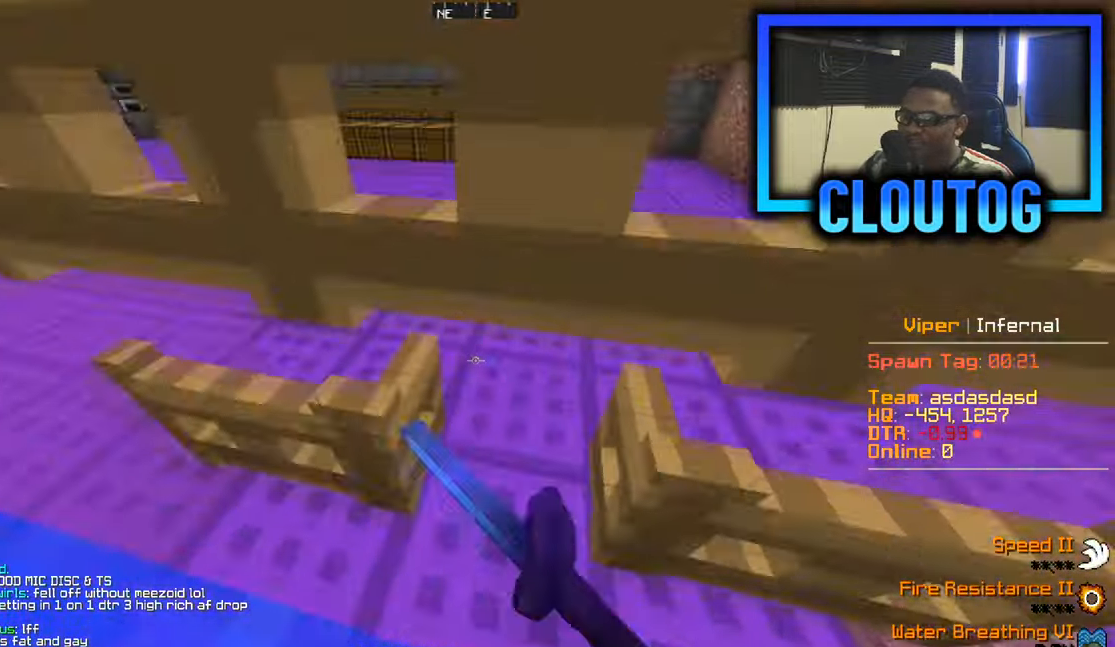
{"keys": ["s"], "mouse": [], "events": [[67, "d", "down"], [150, "mouse_right", "up"], [284, "w", "up"], [334, "s", "down"], [417, "mouse_right", "down"], [484, "d", "up"], [501, "mouse_right", "up"]]}
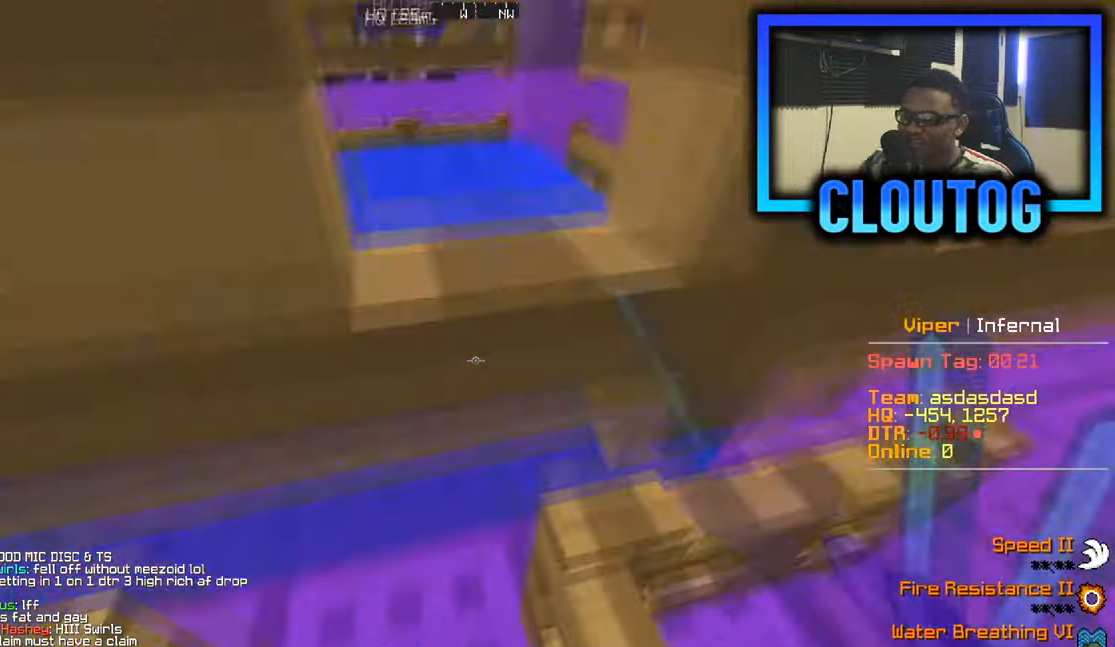
{"keys": ["s"], "mouse": [], "events": [[133, "mouse_right", "down"], [250, "mouse_right", "up"], [317, "d", "down"], [467, "d", "up"]]}
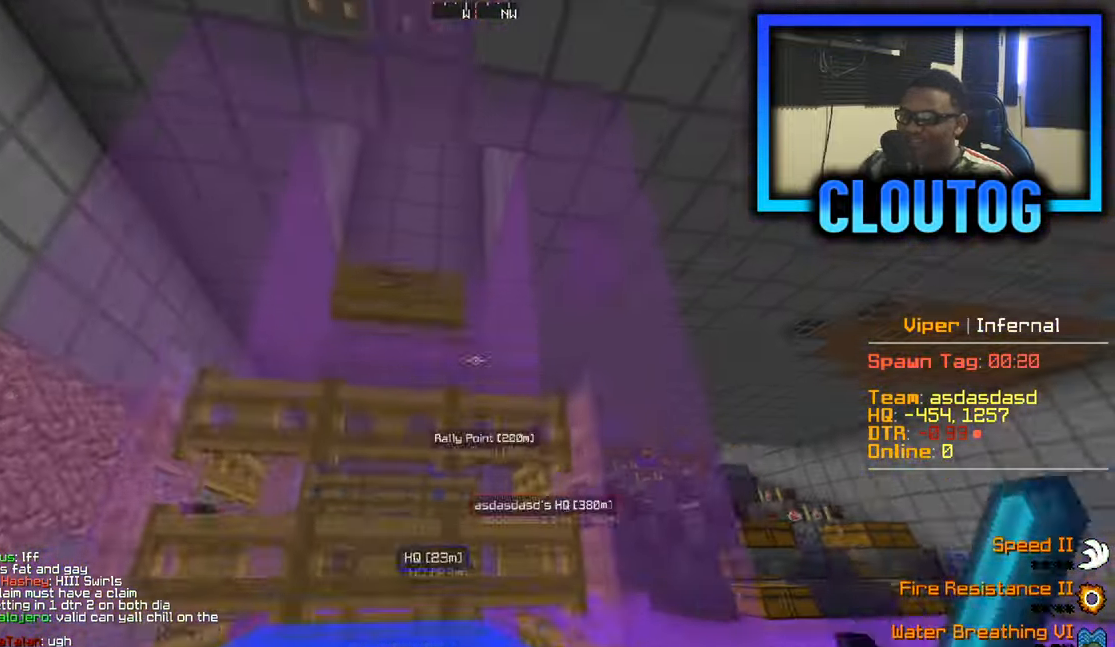
{"keys": [], "mouse": [], "events": [[100, "s", "up"], [150, "w", "down"], [200, "mouse_right", "down"], [251, "w", "up"], [334, "mouse_right", "up"]]}
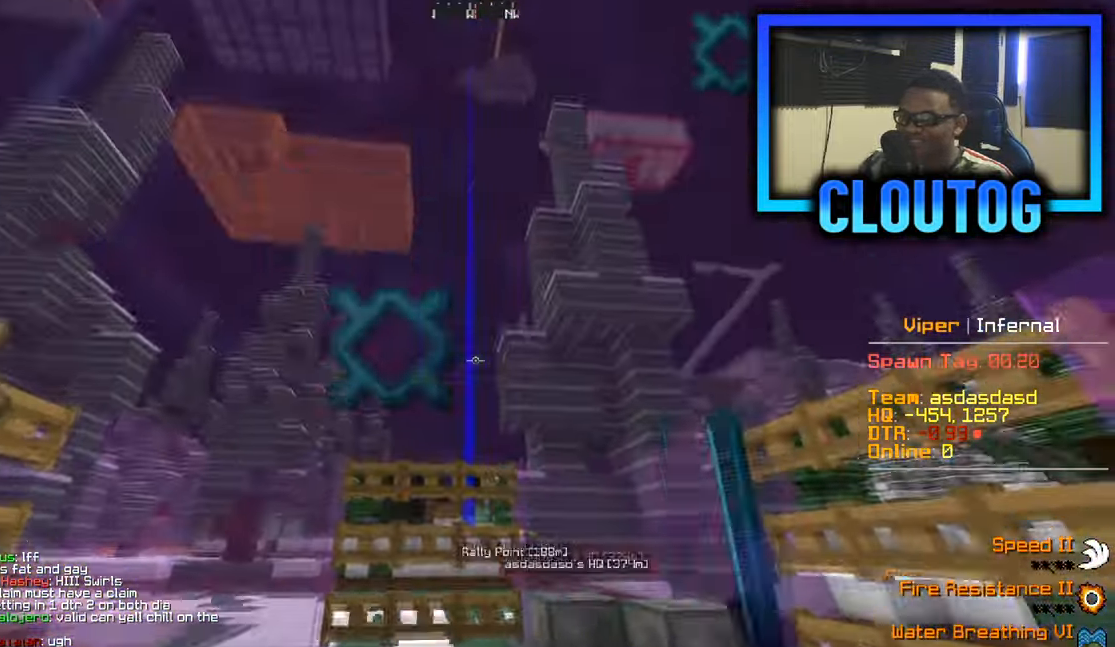
{"keys": ["a", "s"], "mouse": [], "events": [[383, "s", "down"], [417, "a", "down"]]}
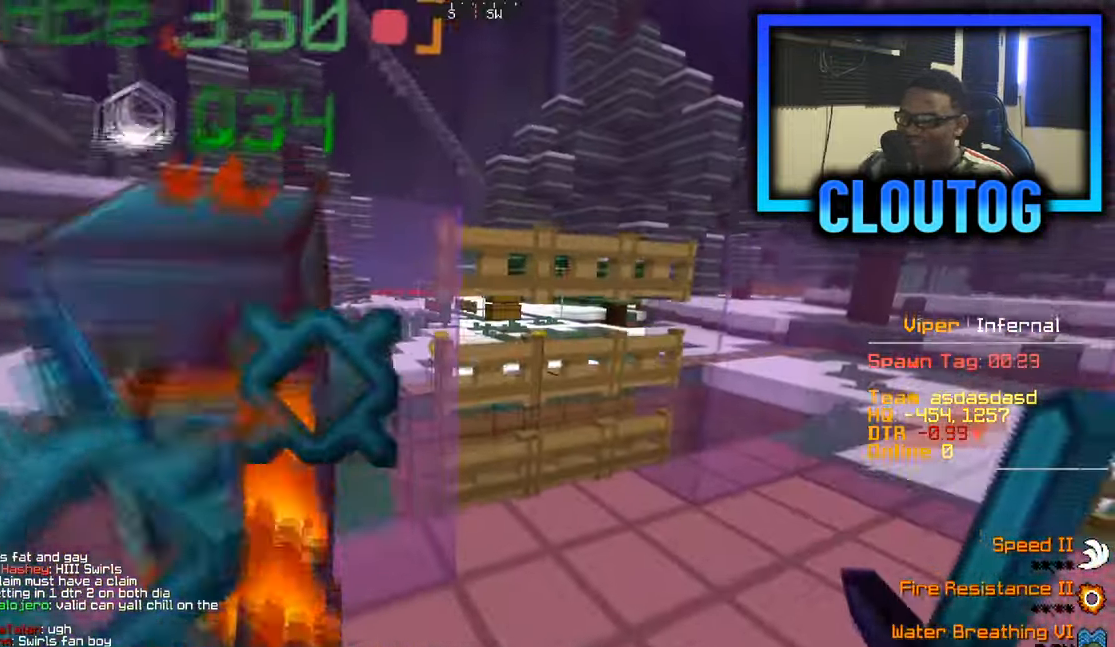
{"keys": ["a", "w"], "mouse": [], "events": [[184, "mouse_left", "down"], [251, "d", "down"], [267, "a", "up"], [267, "mouse_left", "up"], [334, "s", "up"], [367, "w", "down"], [451, "d", "up"], [501, "a", "down"]]}
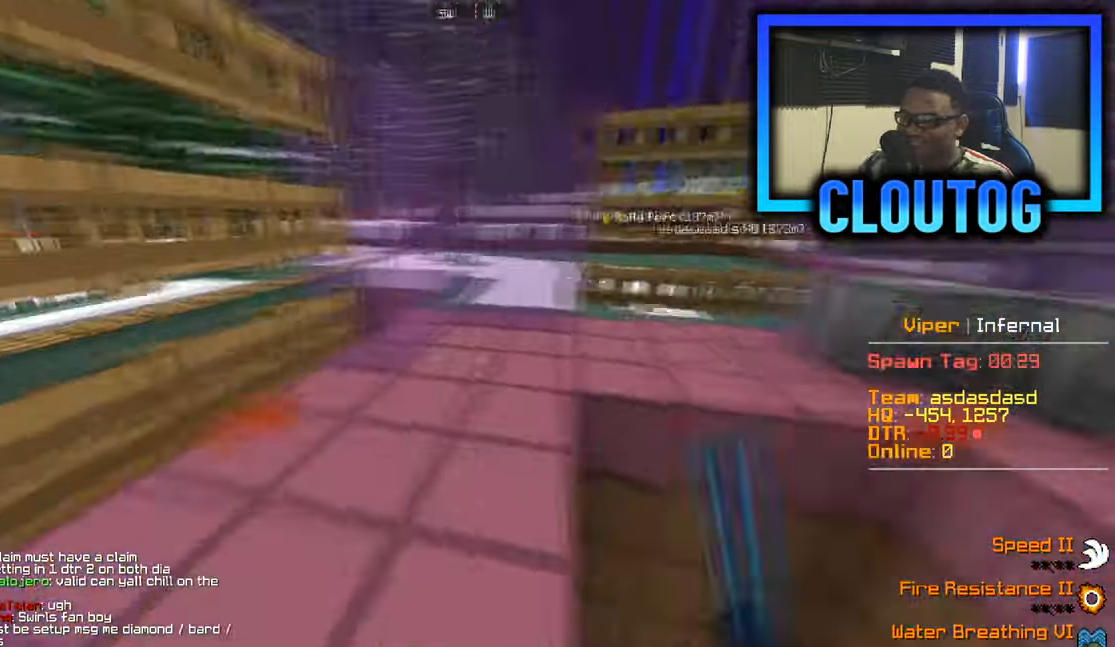
{"keys": ["a", "s"], "mouse": [], "events": [[150, "w", "up"], [217, "s", "down"]]}
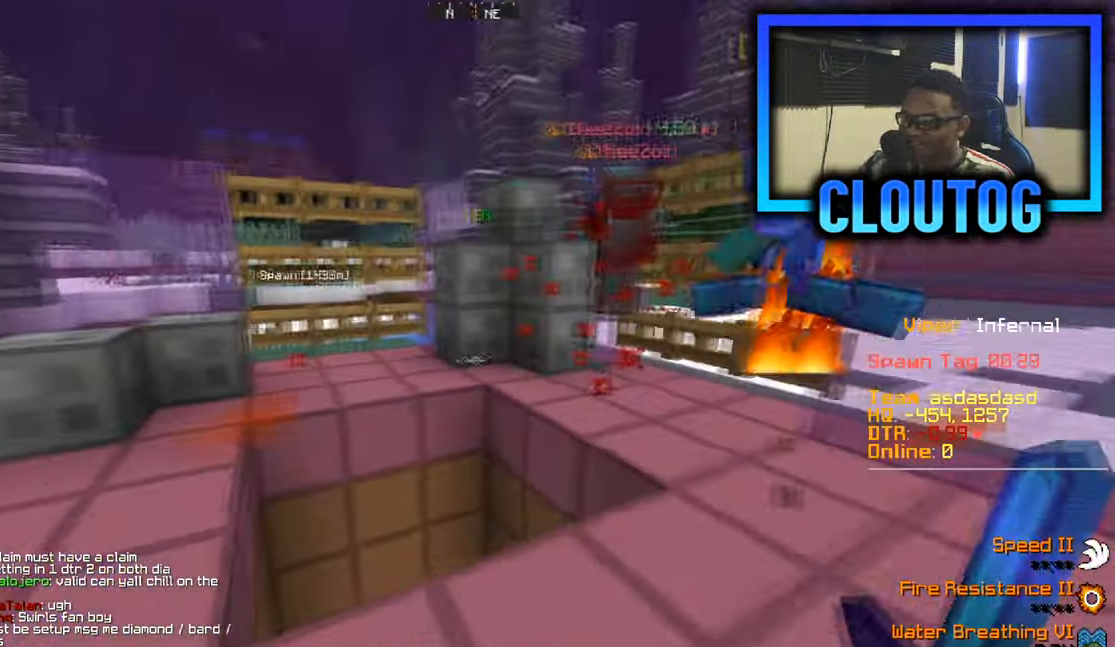
{"keys": ["a"], "mouse": [], "events": [[17, "s", "up"], [317, "w", "down"], [467, "w", "up"]]}
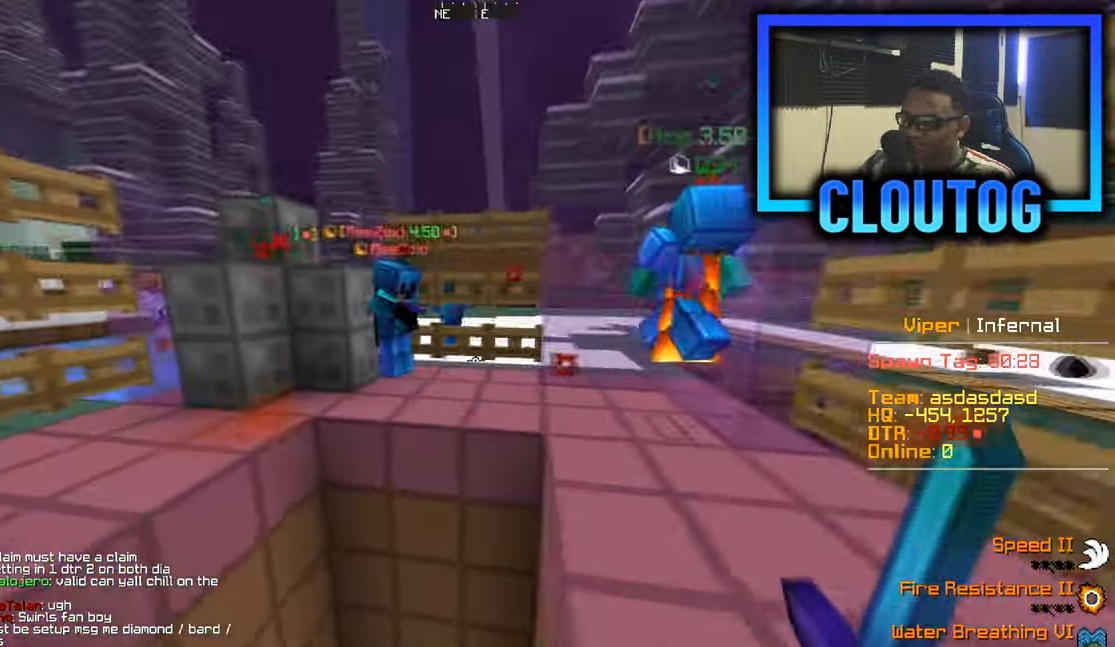
{"keys": [], "mouse": [], "events": [[133, "a", "up"]]}
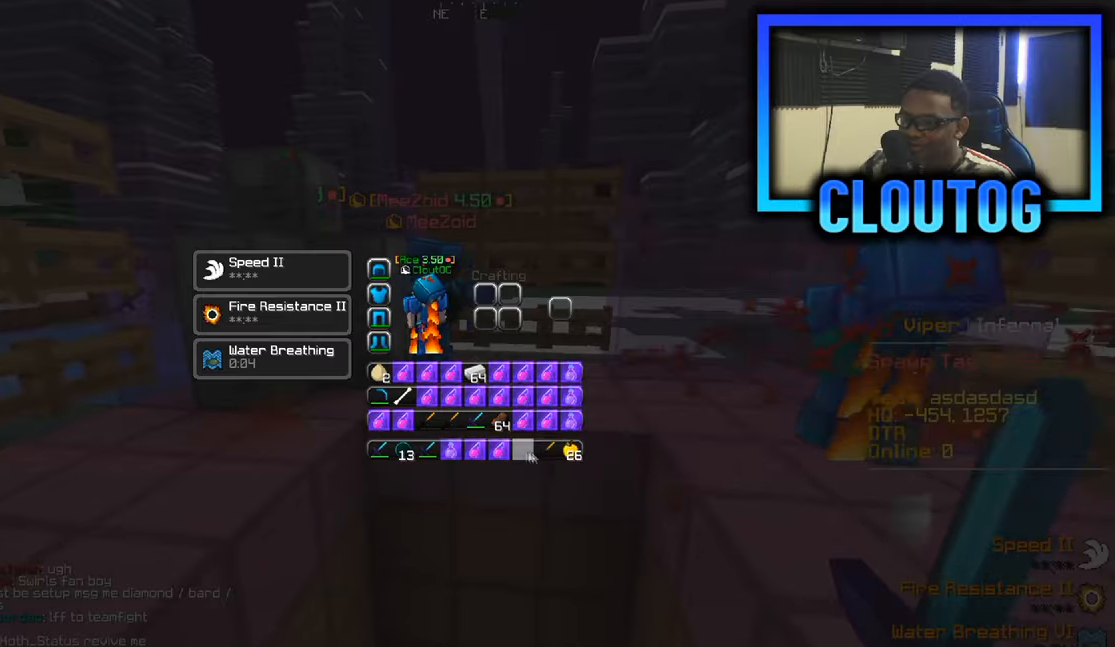
{"keys": [], "mouse": [], "events": []}
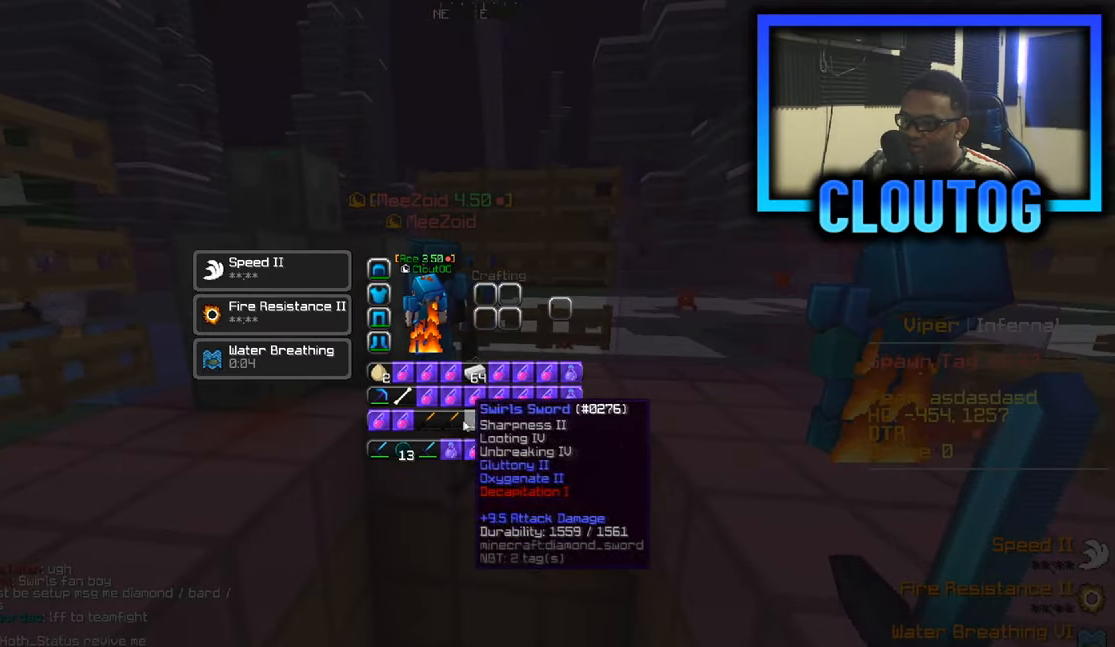
{"keys": [], "mouse": [], "events": []}
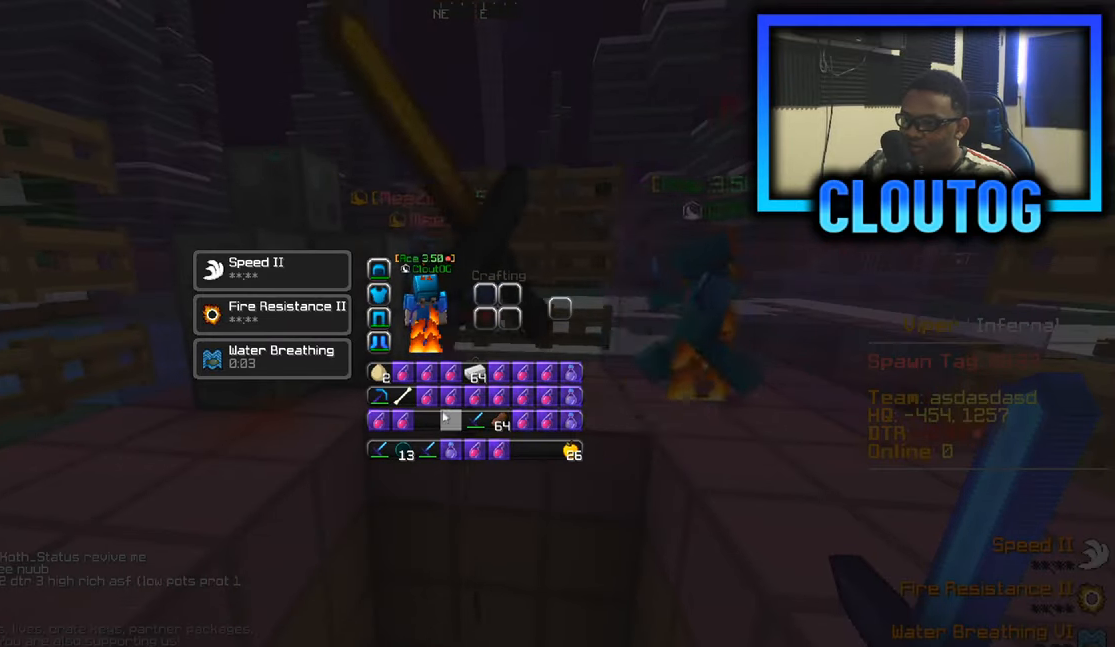
{"keys": ["d"], "mouse": [], "events": [[367, "d", "down"]]}
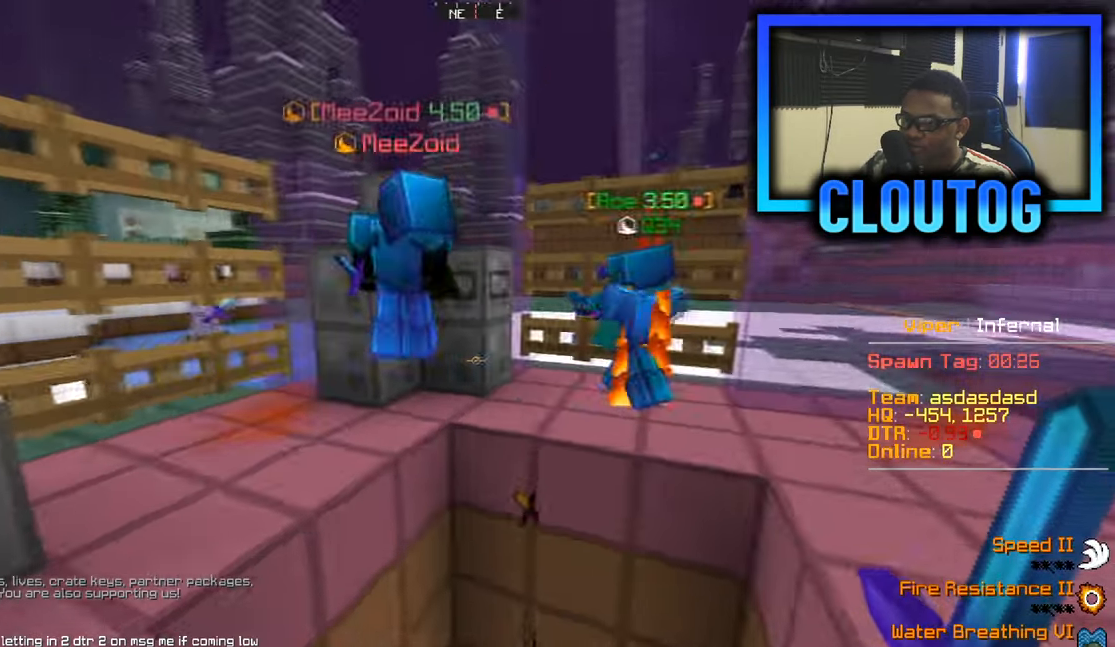
{"keys": [], "mouse": [], "events": [[50, "d", "up"], [133, "a", "down"], [284, "a", "up"]]}